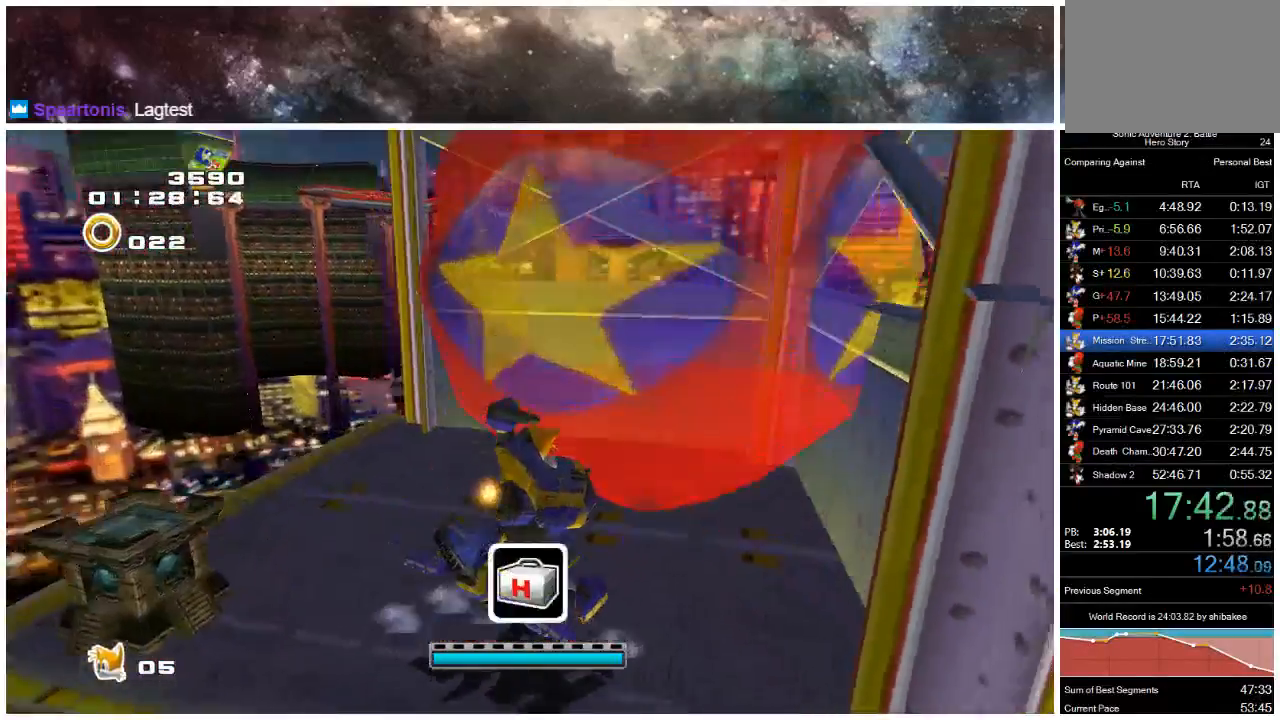
Gameplay with a controller (Xbox layout); each line is a JSON object with the inputs held at the frame after it. "events" lists button and stick changes between this image and that frame as [ms after this image, input, new state], when the widget could be followed in between. Not read: L1 L2 R1 R2.
{"buttons": [], "left_stick": "up-left", "right_stick": "center", "events": [[50, "left_stick", "up"], [317, "left_stick", "up-left"]]}
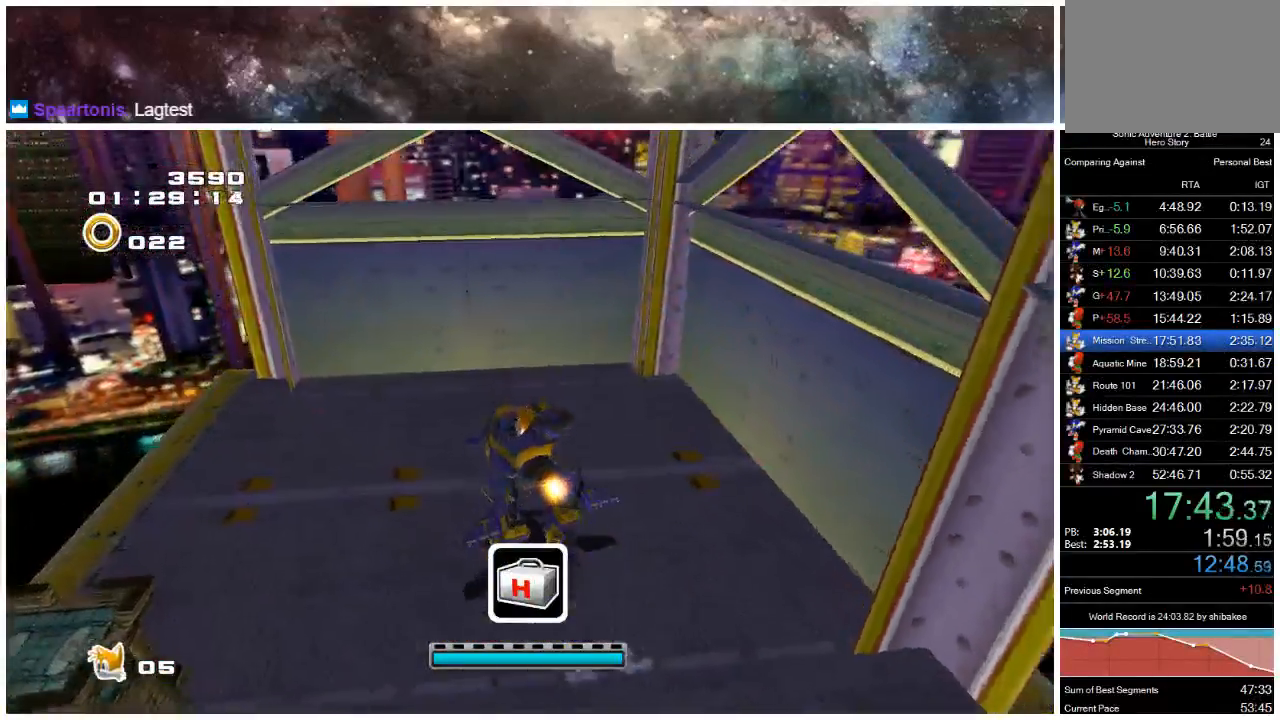
{"buttons": [], "left_stick": "down-right", "right_stick": "center", "events": [[217, "left_stick", "down-left"], [300, "A", "down"], [300, "left_stick", "down-right"], [433, "A", "up"]]}
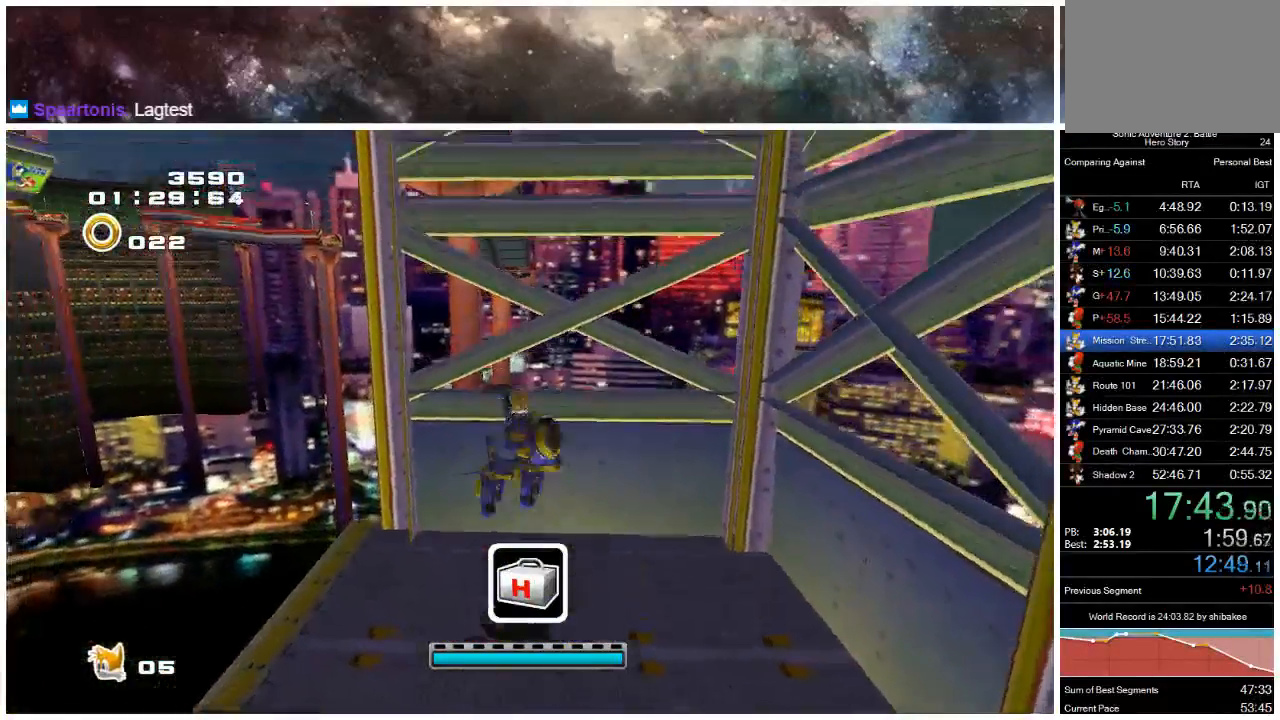
{"buttons": ["A"], "left_stick": "center", "right_stick": "center", "events": [[33, "X", "down"], [133, "X", "up"], [167, "left_stick", "center"], [267, "X", "down"], [333, "X", "up"], [433, "A", "down"]]}
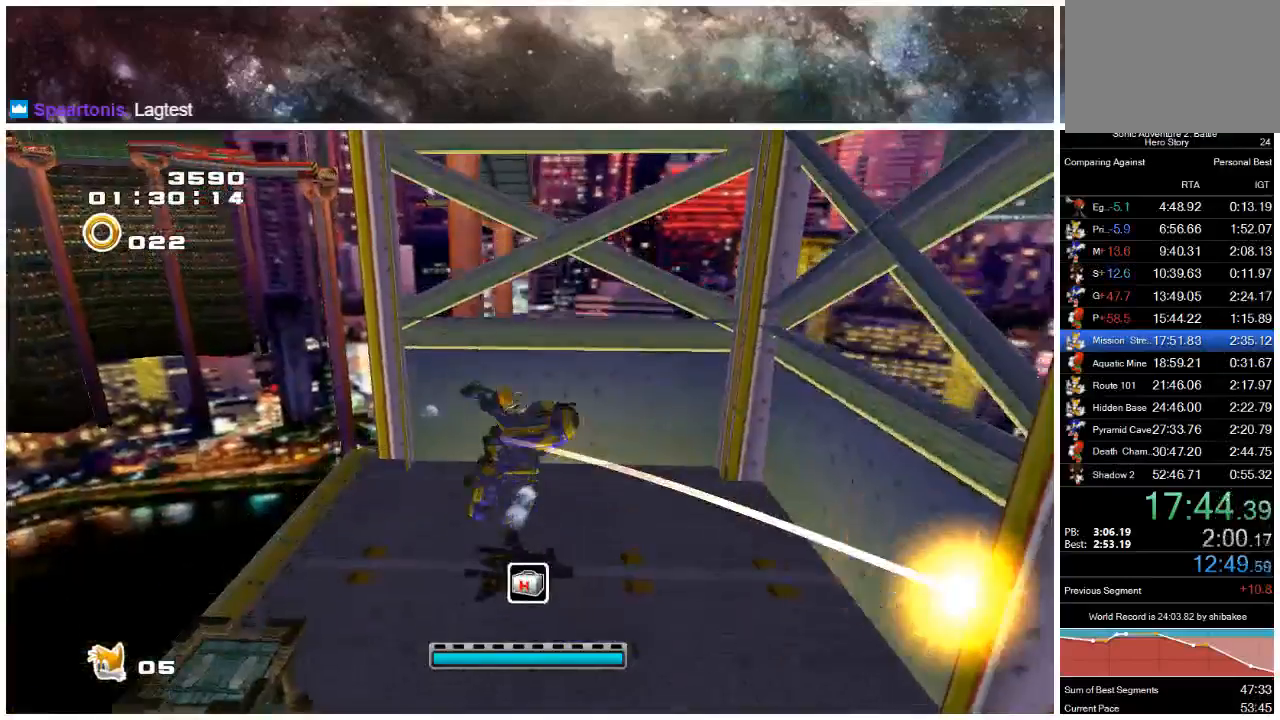
{"buttons": [], "left_stick": "center", "right_stick": "center", "events": [[33, "X", "down"], [67, "A", "up"], [167, "X", "up"], [367, "X", "down"], [433, "left_stick", "down"], [467, "X", "up"], [500, "left_stick", "center"]]}
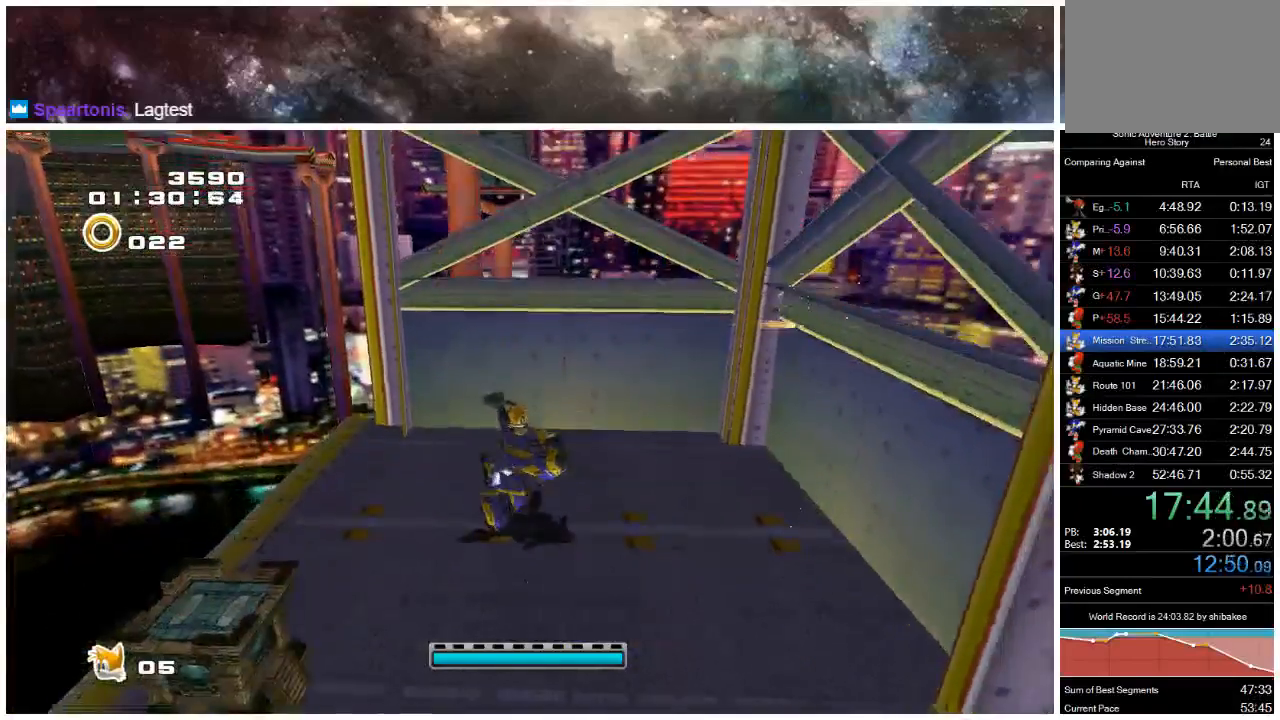
{"buttons": [], "left_stick": "down-left", "right_stick": "center", "events": [[133, "left_stick", "down"], [217, "left_stick", "down-left"]]}
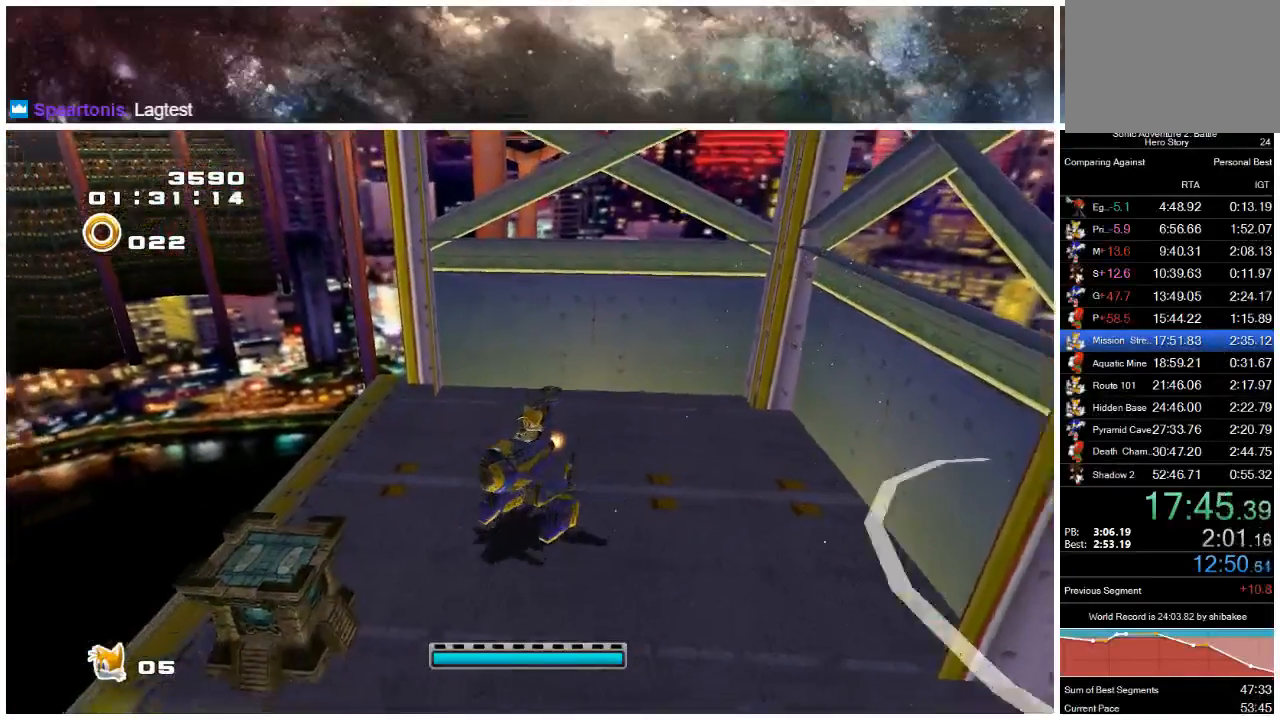
{"buttons": [], "left_stick": "center", "right_stick": "center", "events": [[183, "left_stick", "center"]]}
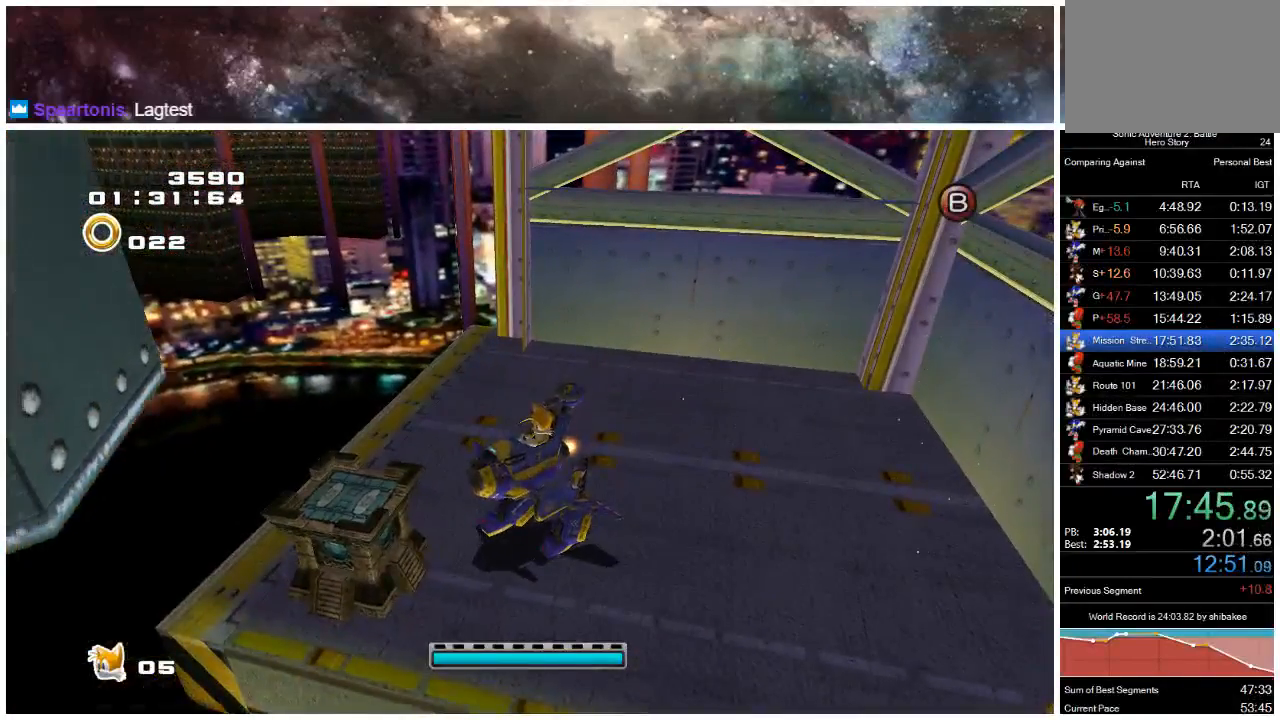
{"buttons": ["A"], "left_stick": "left", "right_stick": "center", "events": [[417, "A", "down"], [417, "left_stick", "left"]]}
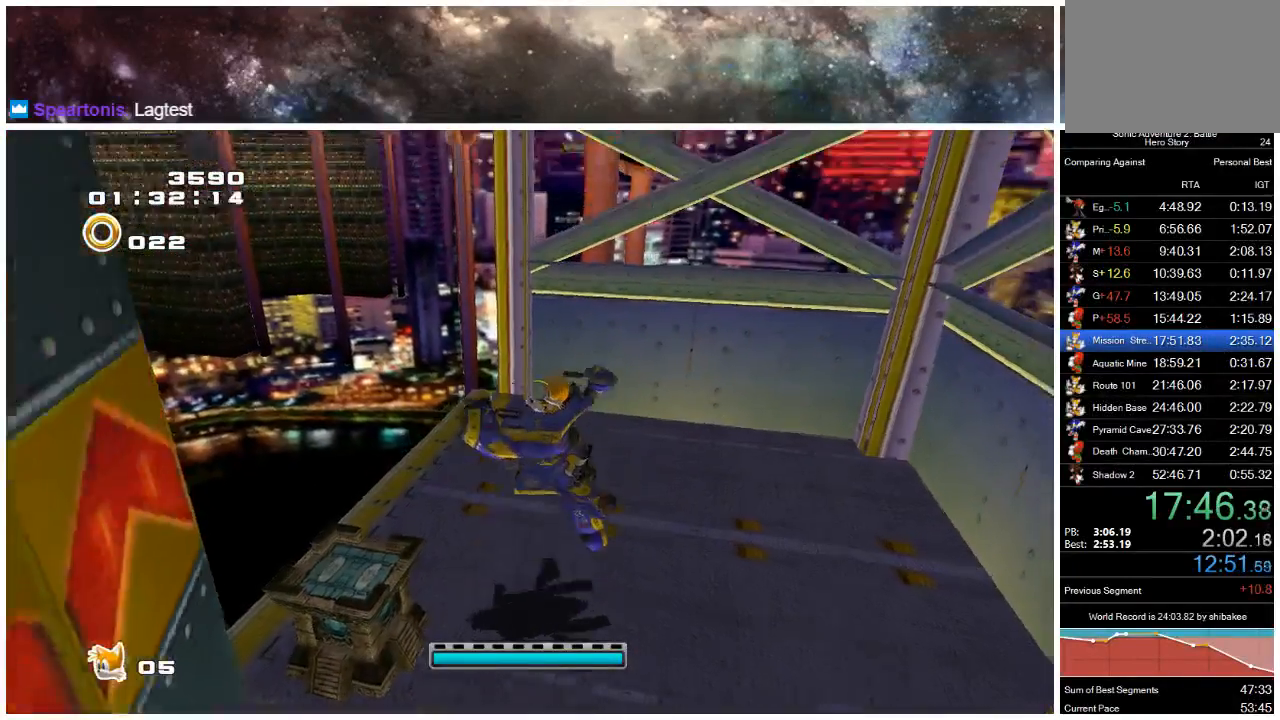
{"buttons": ["A"], "left_stick": "center", "right_stick": "center", "events": [[17, "A", "up"], [83, "A", "down"], [350, "left_stick", "center"]]}
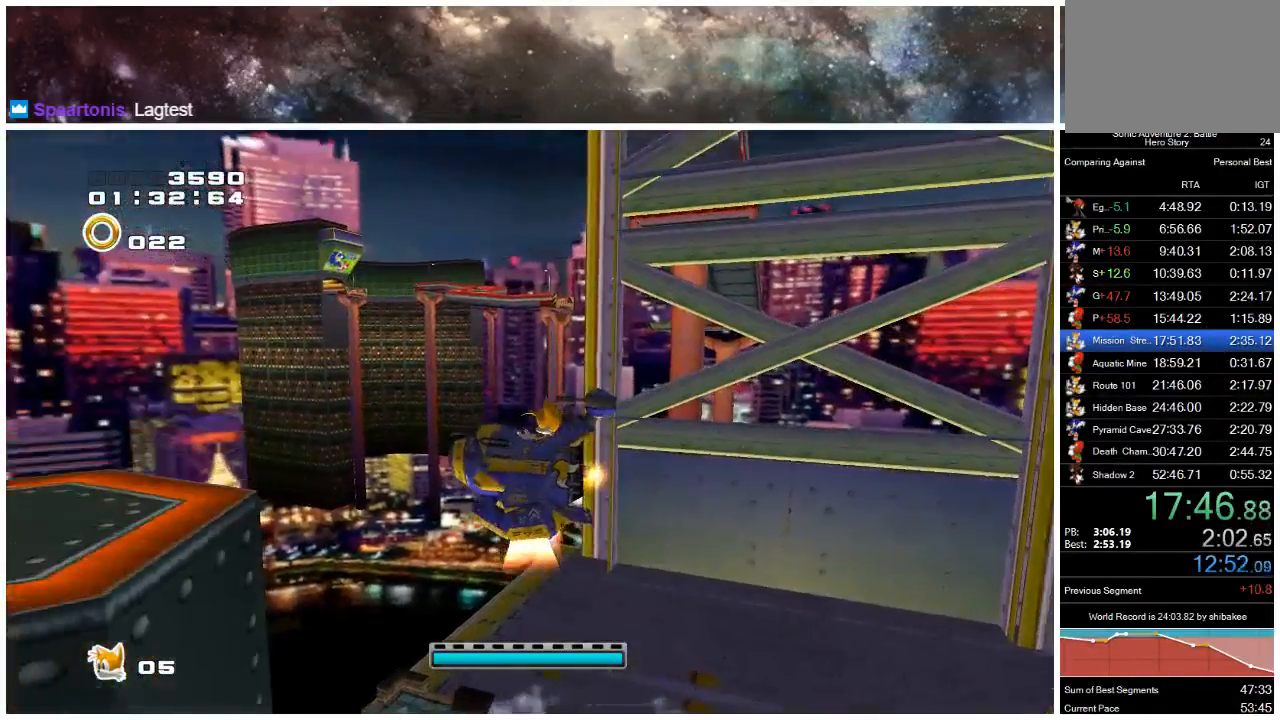
{"buttons": ["A"], "left_stick": "center", "right_stick": "center", "events": [[167, "left_stick", "left"], [467, "left_stick", "center"]]}
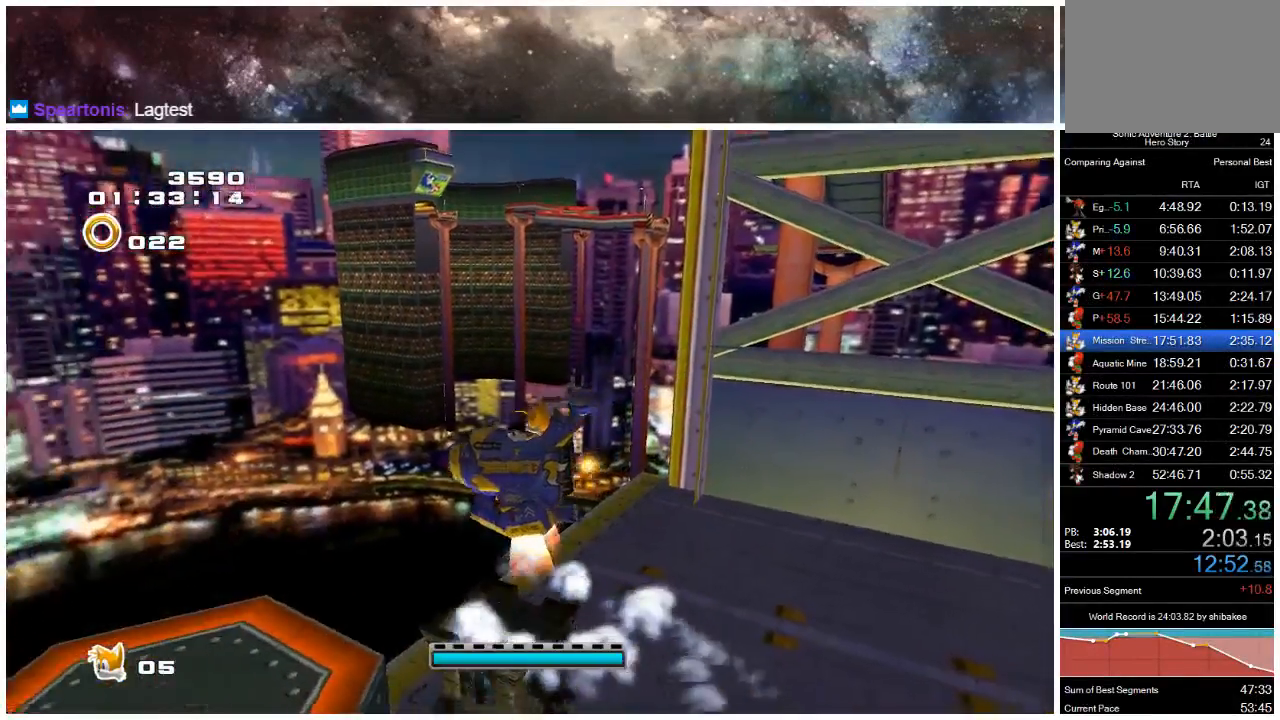
{"buttons": ["A"], "left_stick": "down-right", "right_stick": "center", "events": [[167, "left_stick", "right"], [383, "left_stick", "down-right"]]}
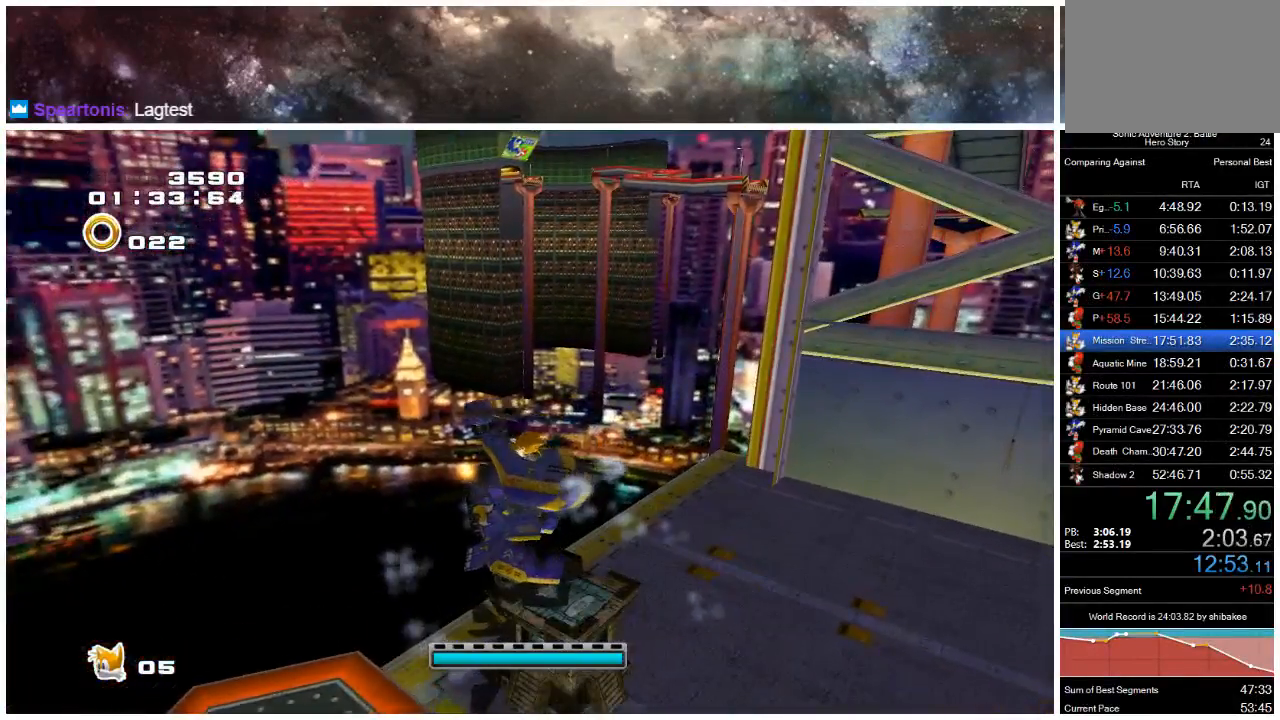
{"buttons": ["A"], "left_stick": "down-left", "right_stick": "center", "events": [[67, "A", "up"], [100, "left_stick", "center"], [217, "left_stick", "left"], [267, "A", "down"], [267, "left_stick", "down-left"], [300, "A", "up"], [367, "A", "down"]]}
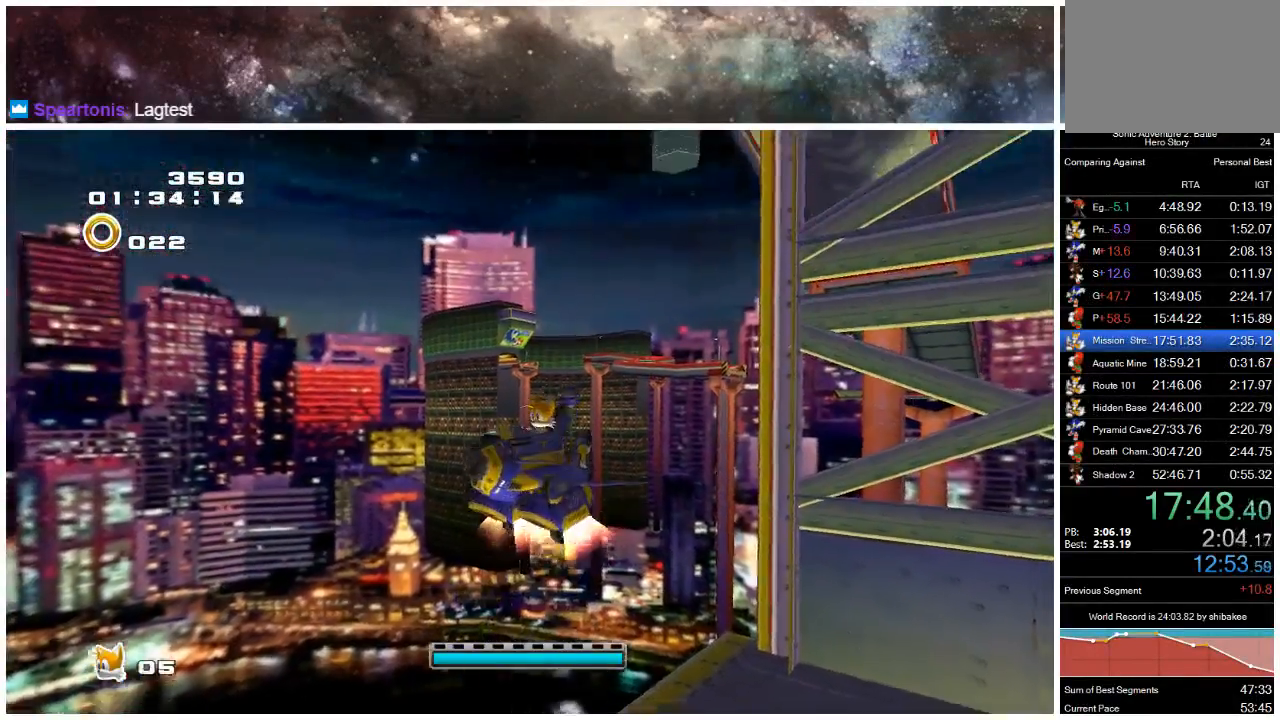
{"buttons": ["A"], "left_stick": "down-left", "right_stick": "center", "events": [[250, "left_stick", "left"], [383, "left_stick", "down-left"]]}
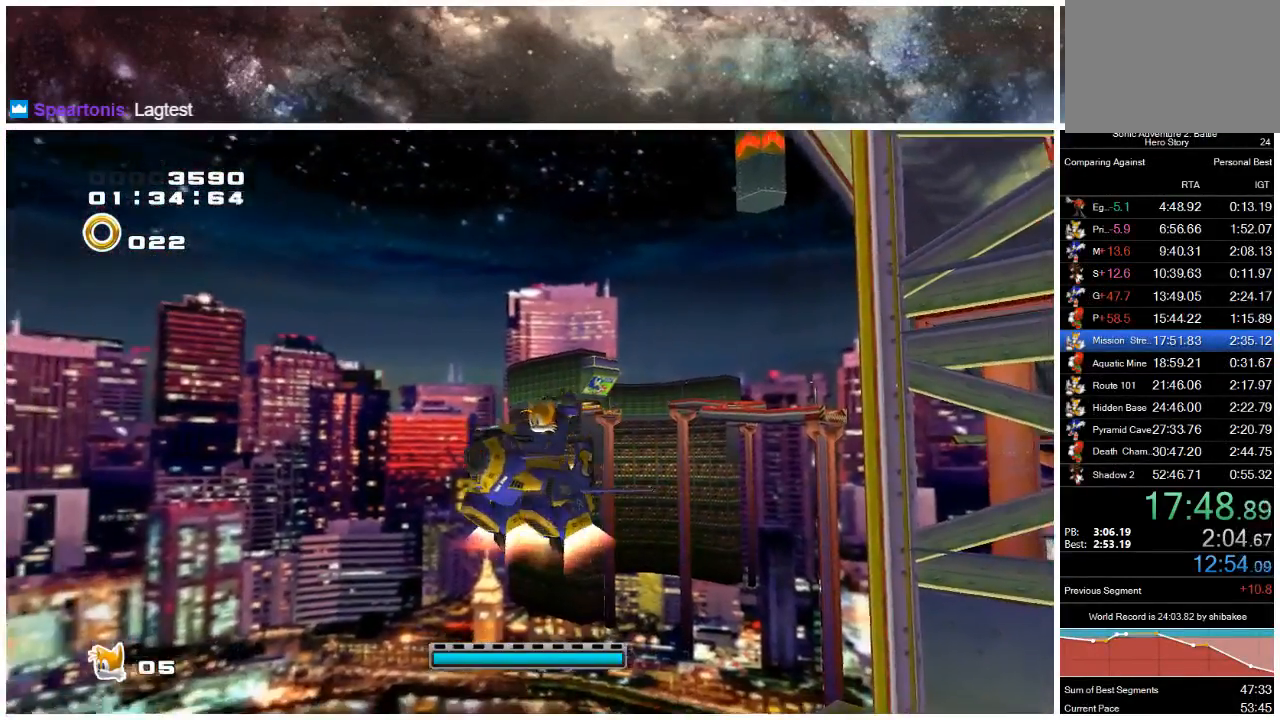
{"buttons": ["A"], "left_stick": "center", "right_stick": "center", "events": [[417, "left_stick", "center"]]}
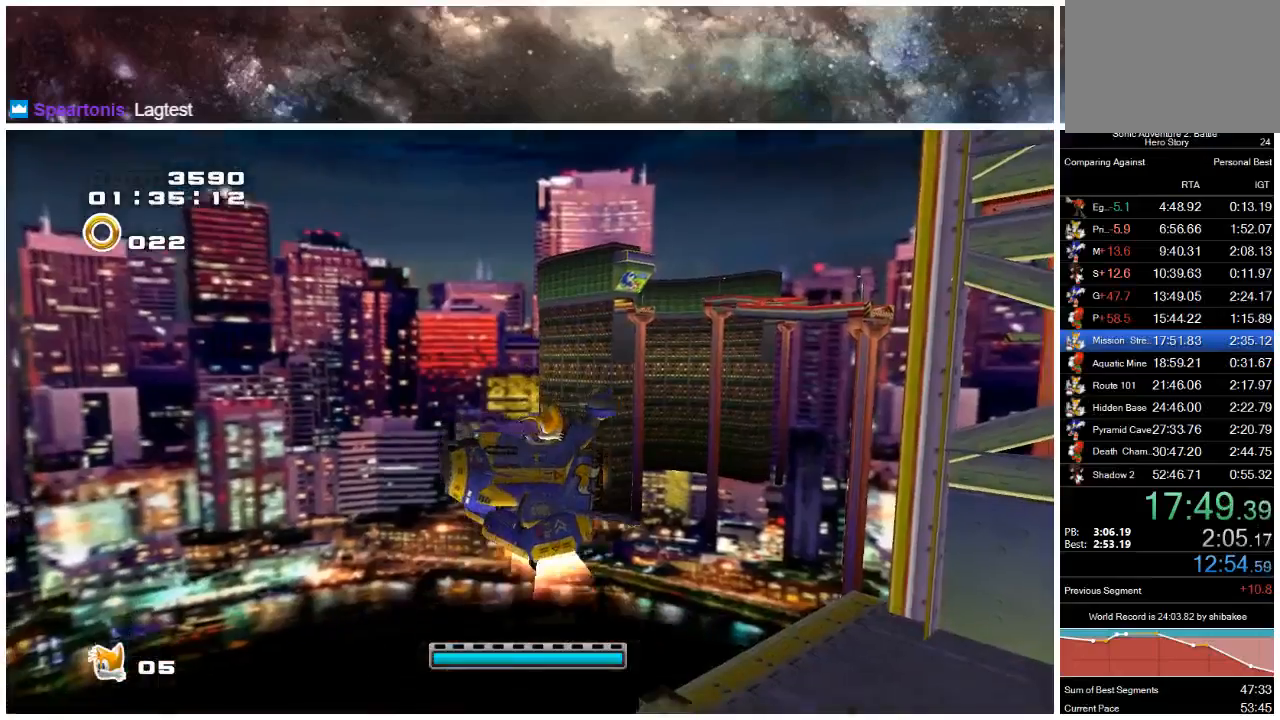
{"buttons": ["A"], "left_stick": "left", "right_stick": "center", "events": [[183, "left_stick", "down-left"], [383, "left_stick", "left"]]}
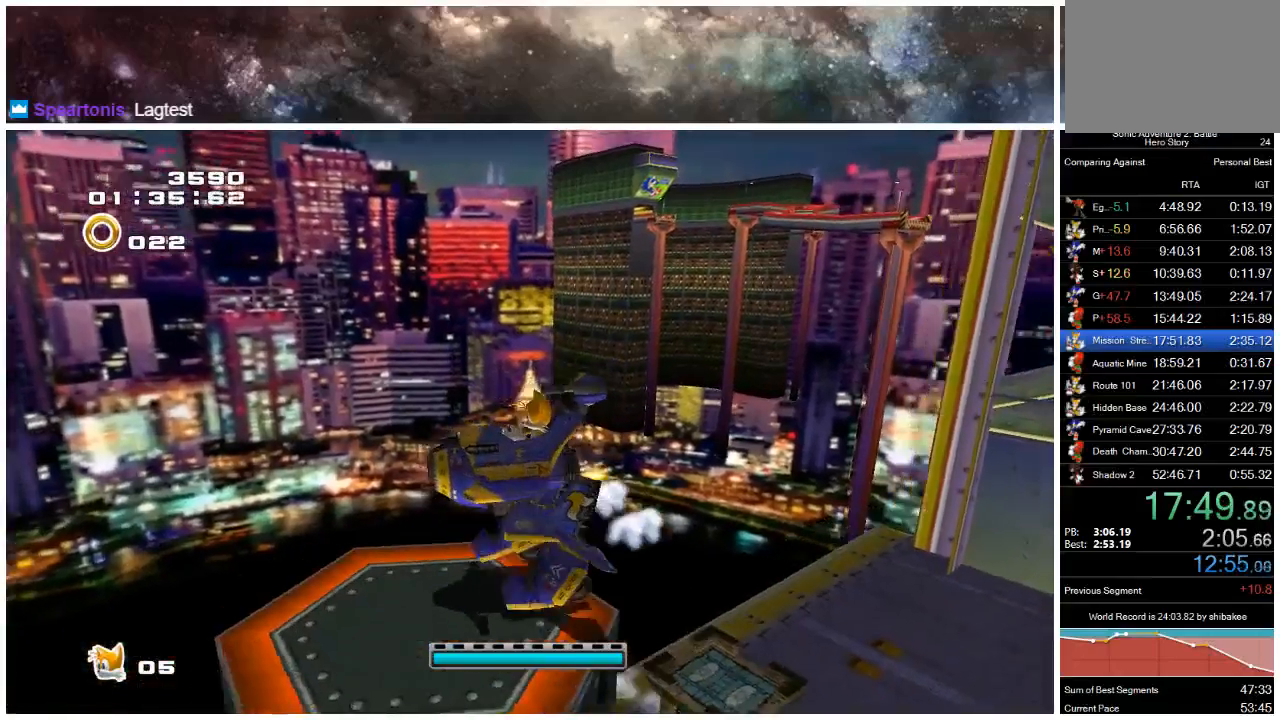
{"buttons": [], "left_stick": "down", "right_stick": "center", "events": [[83, "left_stick", "center"], [250, "A", "up"], [400, "left_stick", "down"]]}
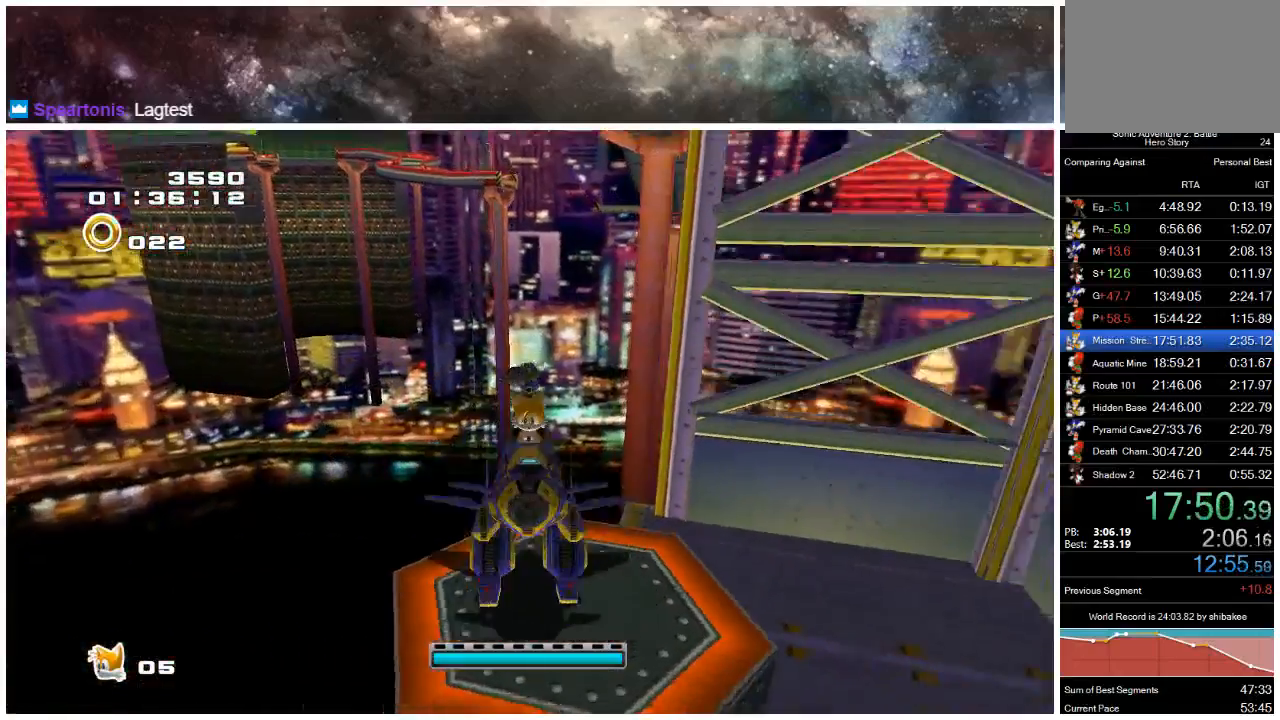
{"buttons": [], "left_stick": "center", "right_stick": "center", "events": [[67, "left_stick", "center"], [333, "left_stick", "up-right"], [500, "left_stick", "center"]]}
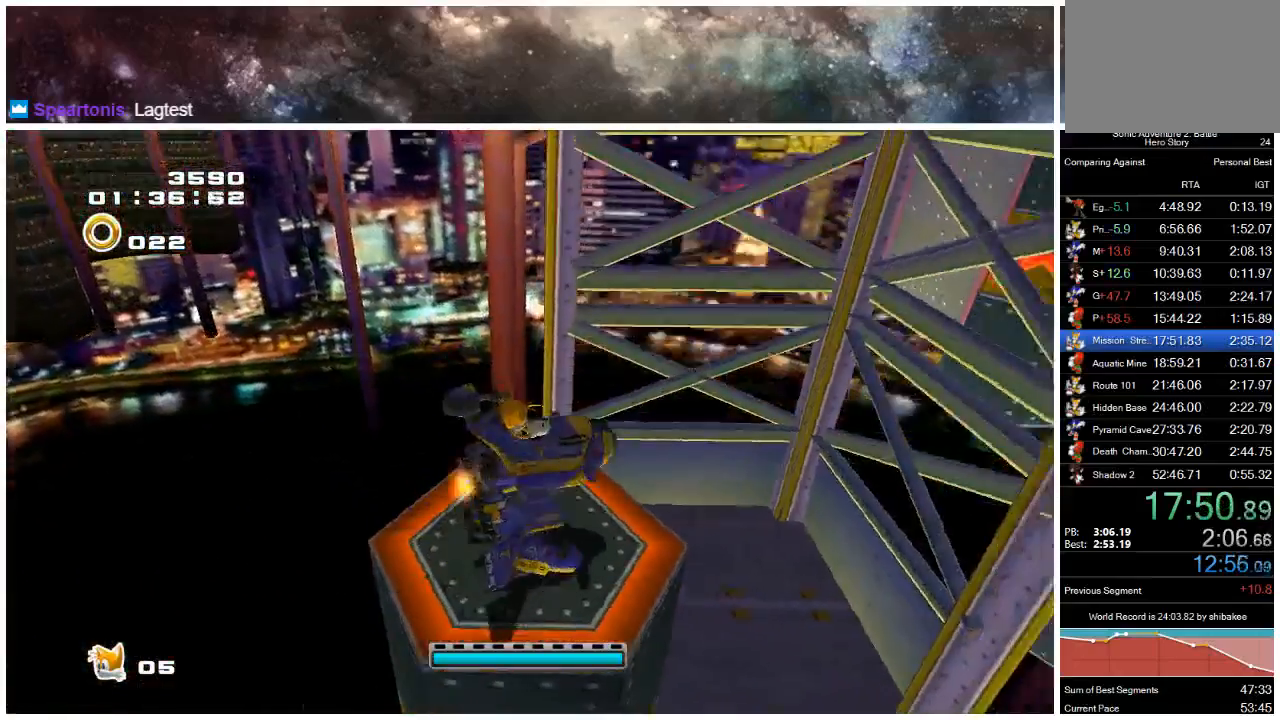
{"buttons": [], "left_stick": "up", "right_stick": "center", "events": [[133, "left_stick", "up"], [233, "left_stick", "center"], [500, "left_stick", "up"]]}
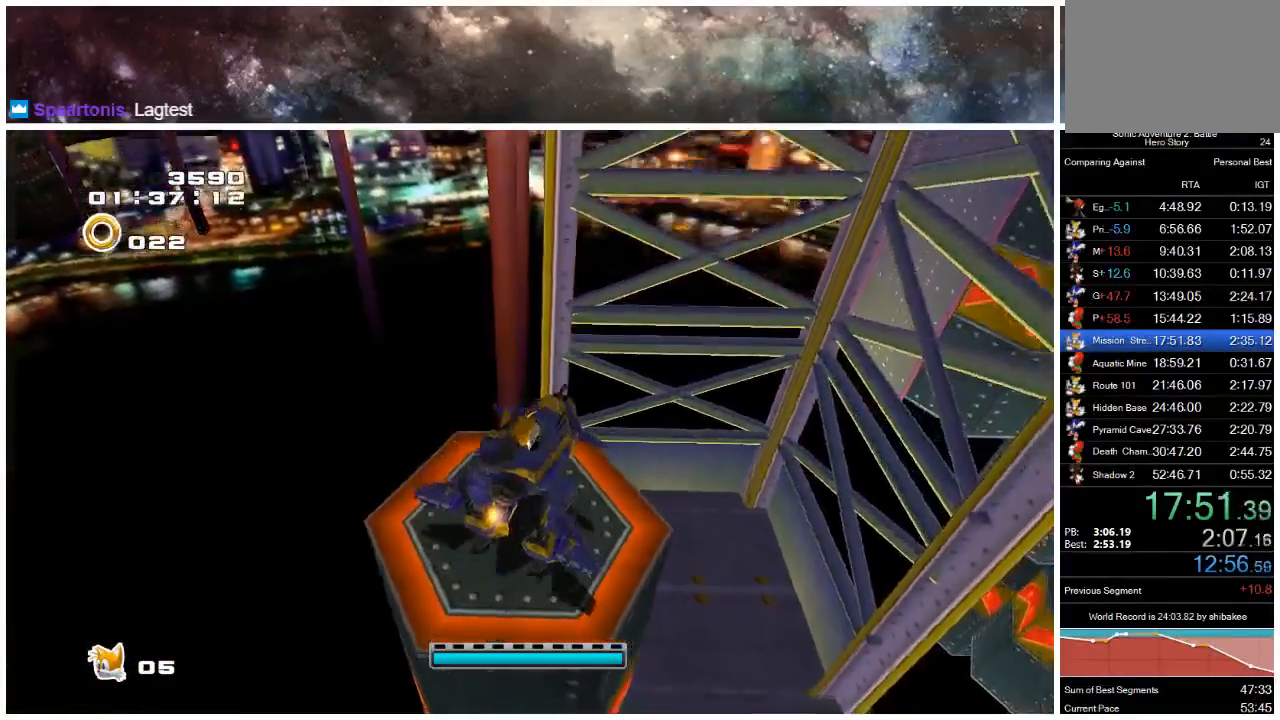
{"buttons": [], "left_stick": "up-left", "right_stick": "center", "events": [[100, "left_stick", "center"], [450, "left_stick", "up-left"]]}
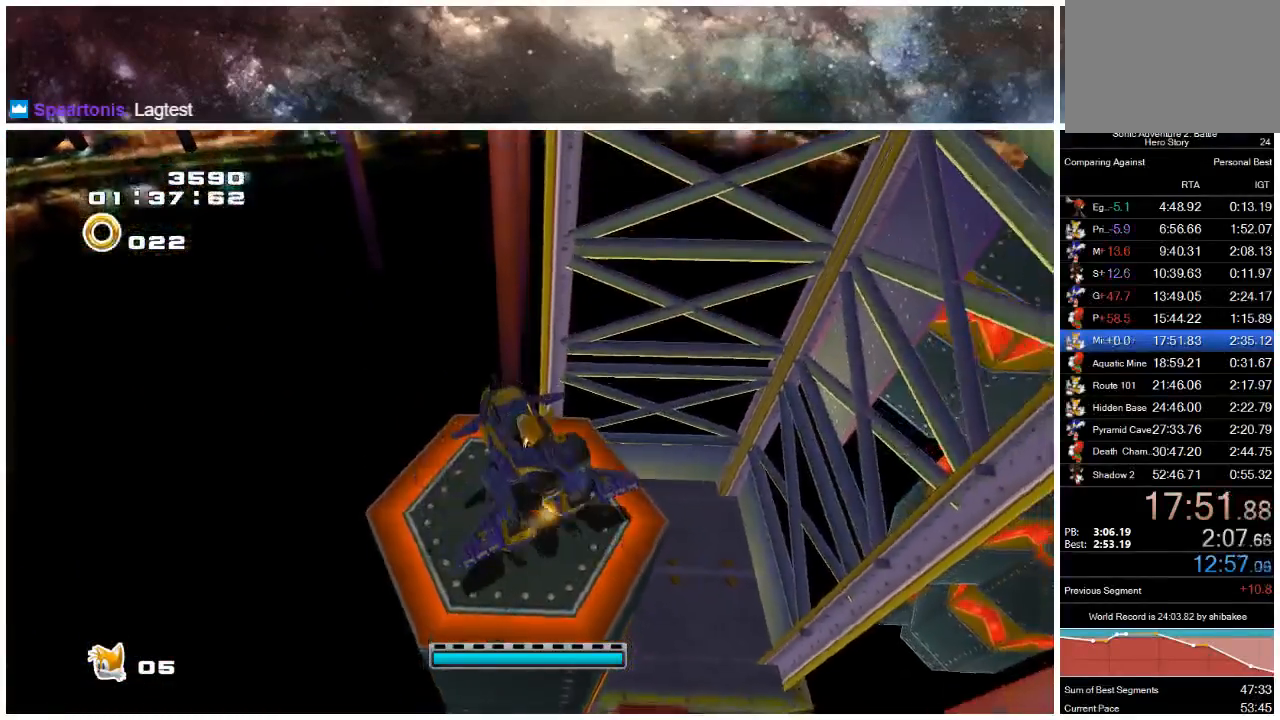
{"buttons": [], "left_stick": "center", "right_stick": "center", "events": [[17, "left_stick", "center"], [283, "left_stick", "up"], [350, "left_stick", "center"]]}
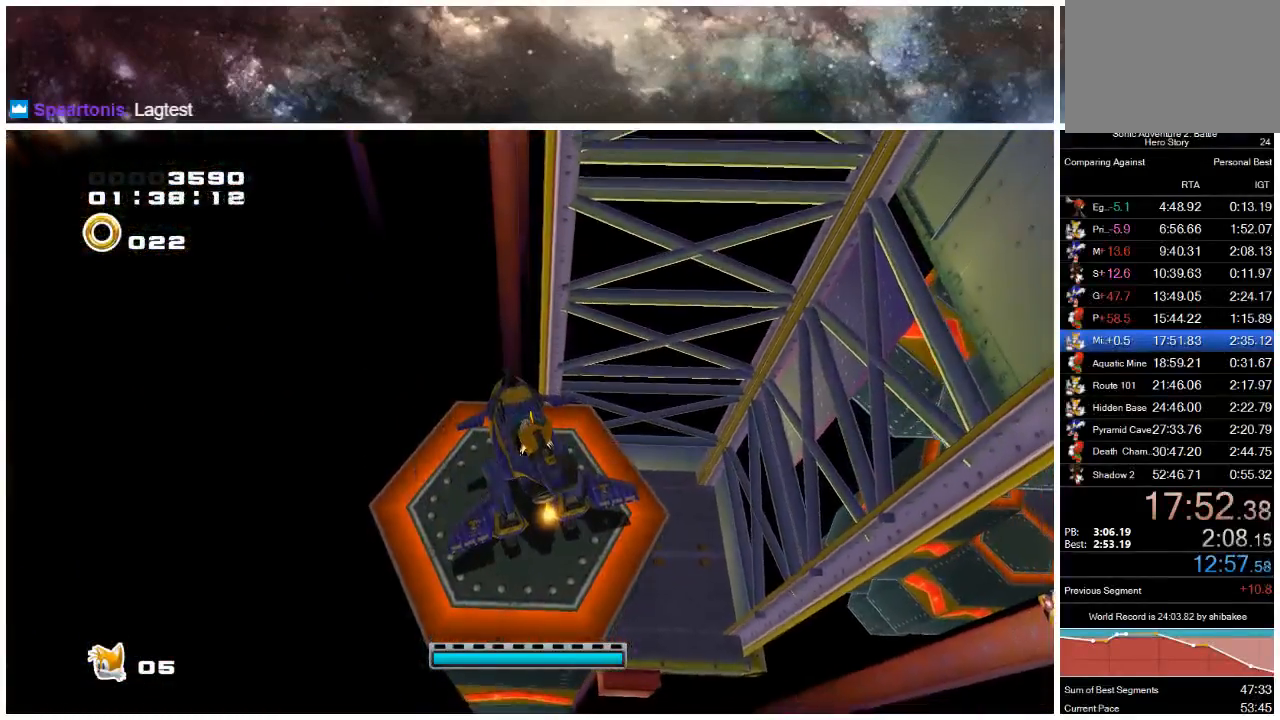
{"buttons": [], "left_stick": "center", "right_stick": "center", "events": []}
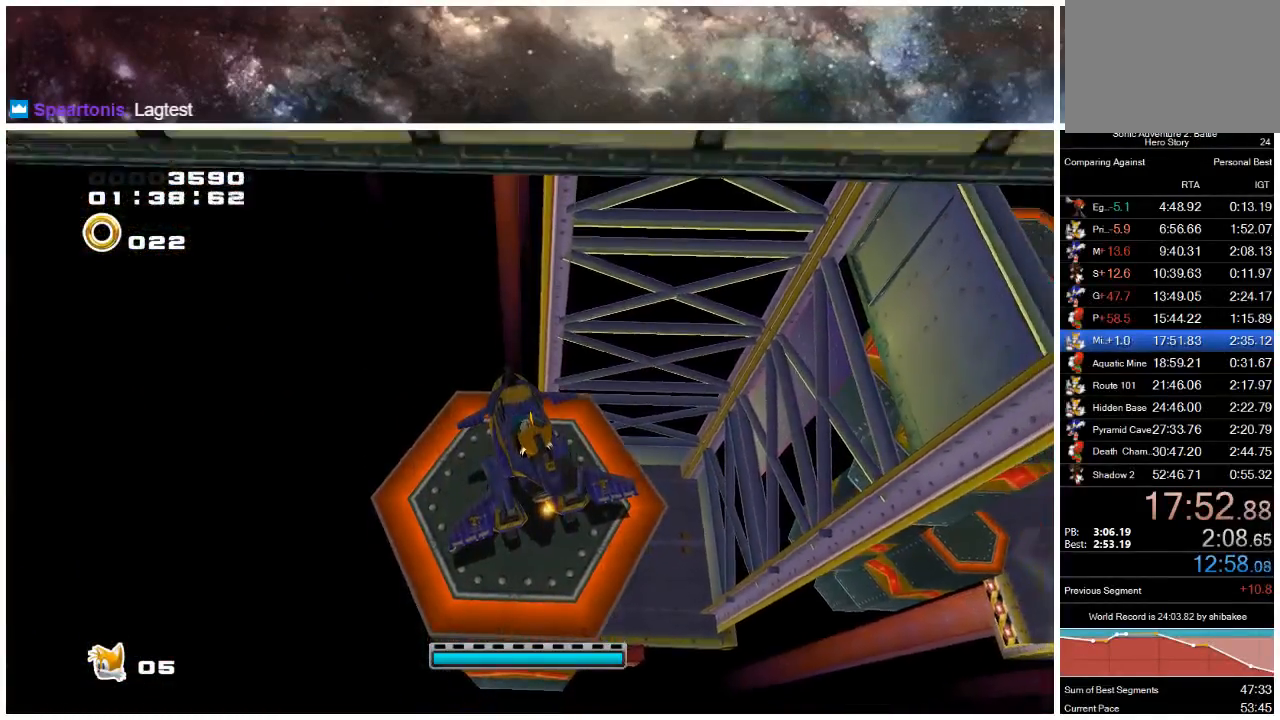
{"buttons": ["A"], "left_stick": "up-left", "right_stick": "center", "events": [[250, "A", "down"], [267, "left_stick", "up-left"], [317, "A", "up"], [350, "A", "down"]]}
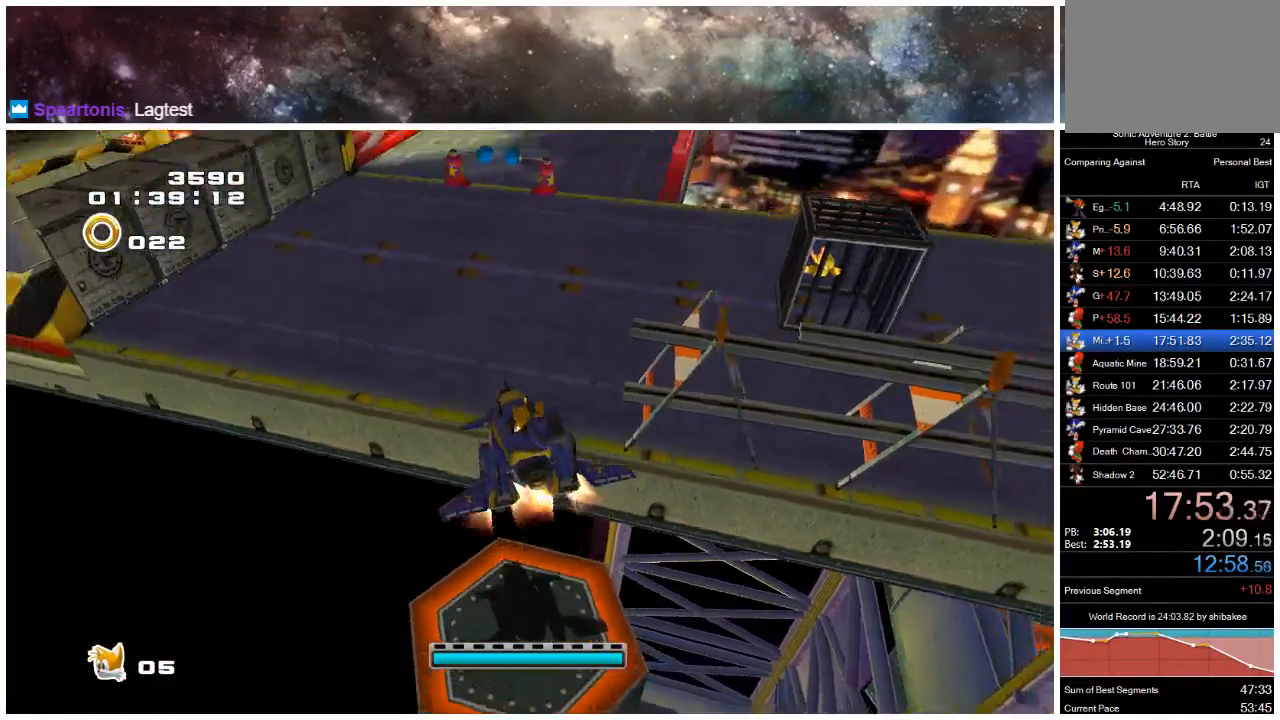
{"buttons": [], "left_stick": "up", "right_stick": "center", "events": [[400, "A", "up"], [483, "left_stick", "up"]]}
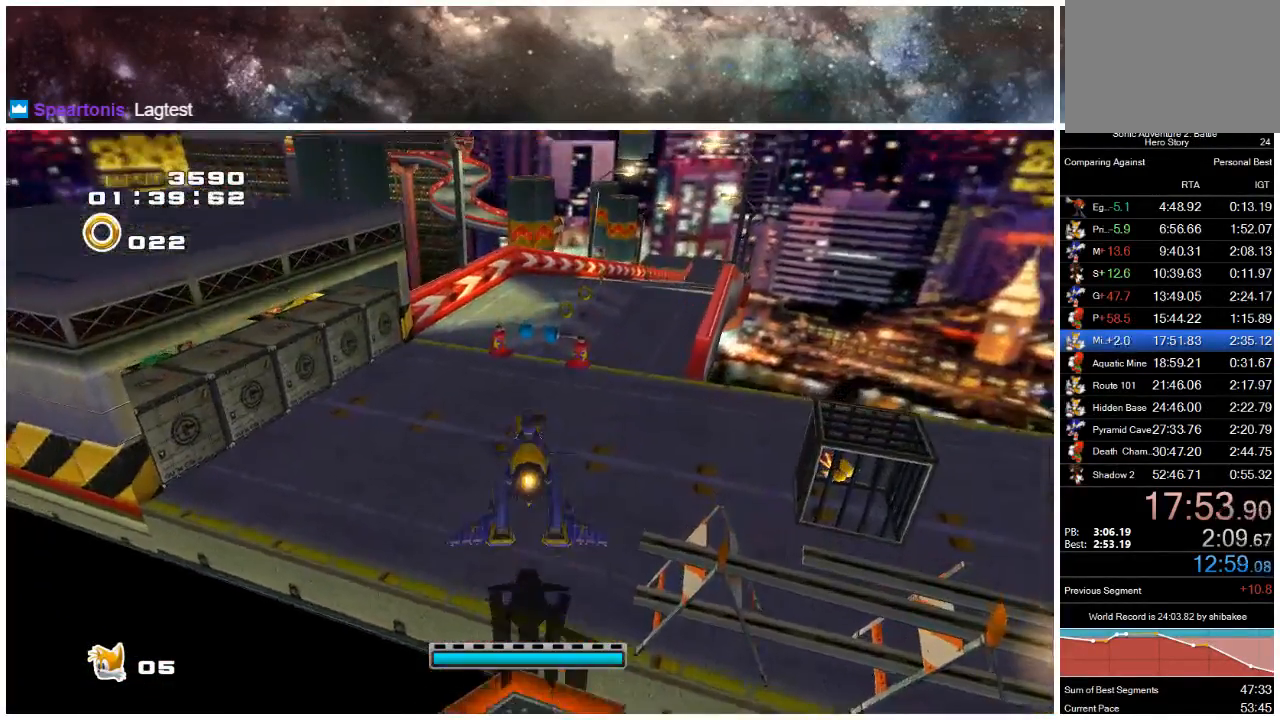
{"buttons": [], "left_stick": "up", "right_stick": "center", "events": []}
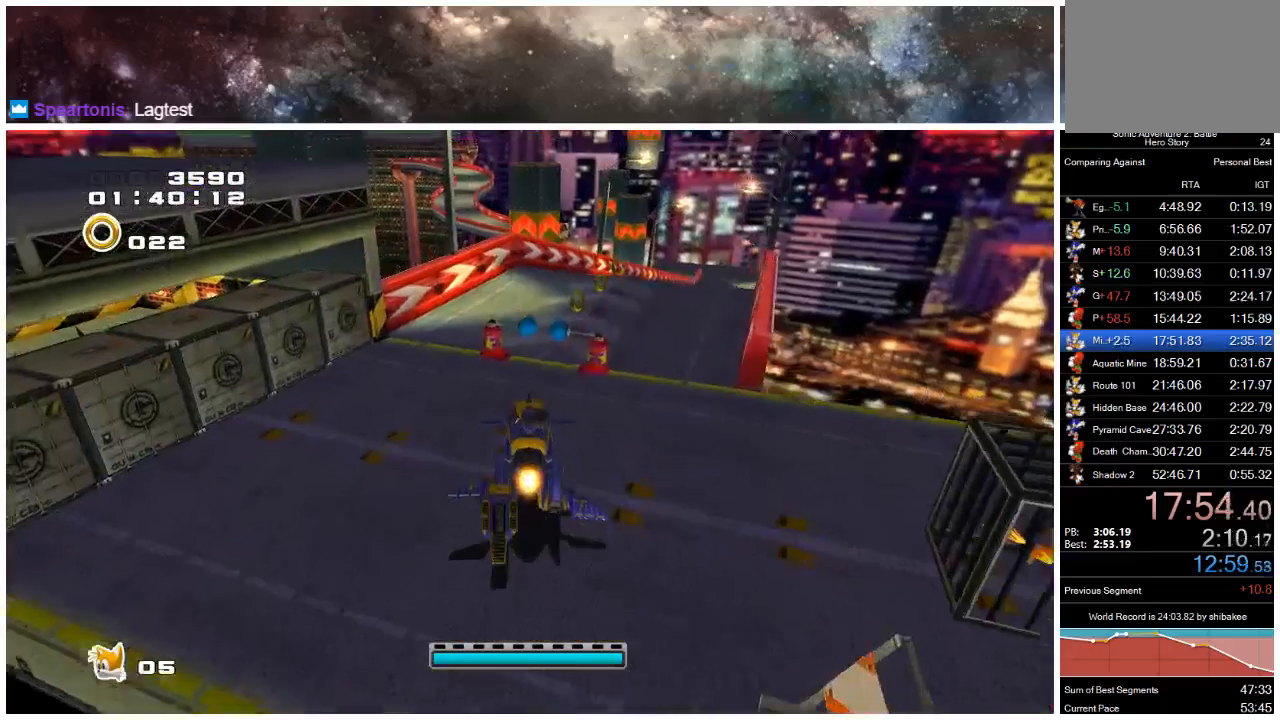
{"buttons": [], "left_stick": "up", "right_stick": "center", "events": []}
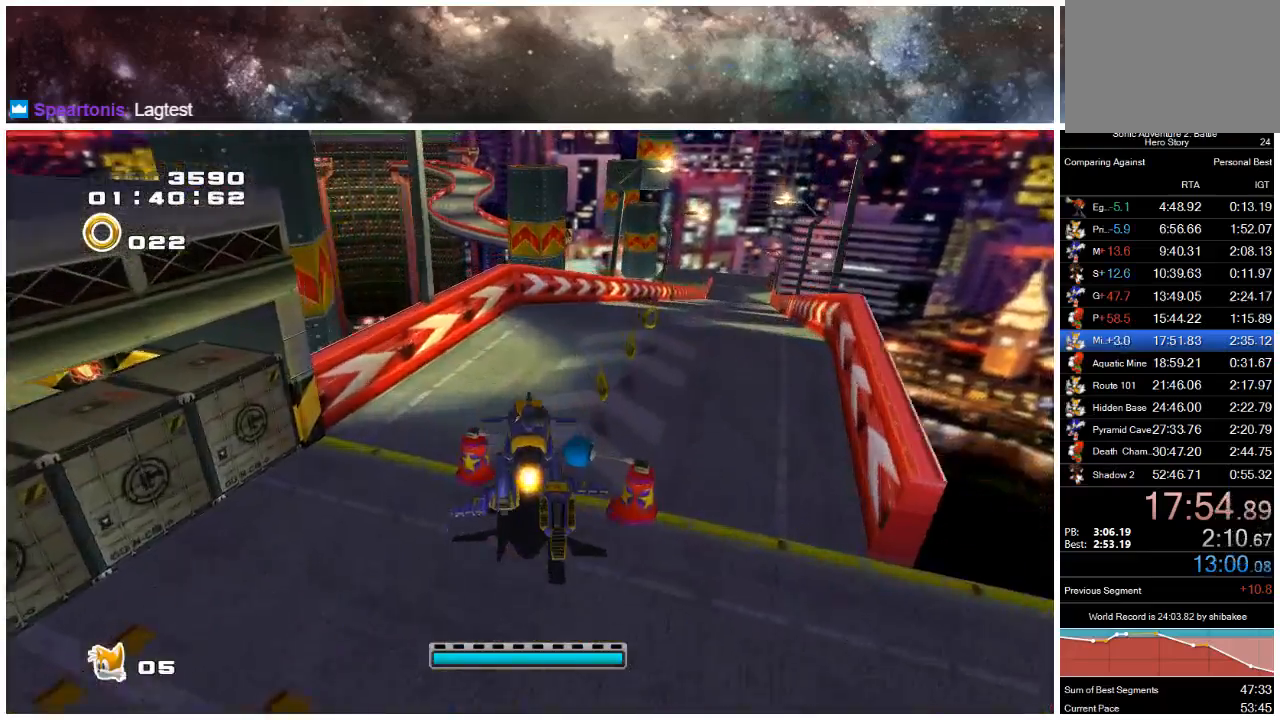
{"buttons": [], "left_stick": "up", "right_stick": "center", "events": []}
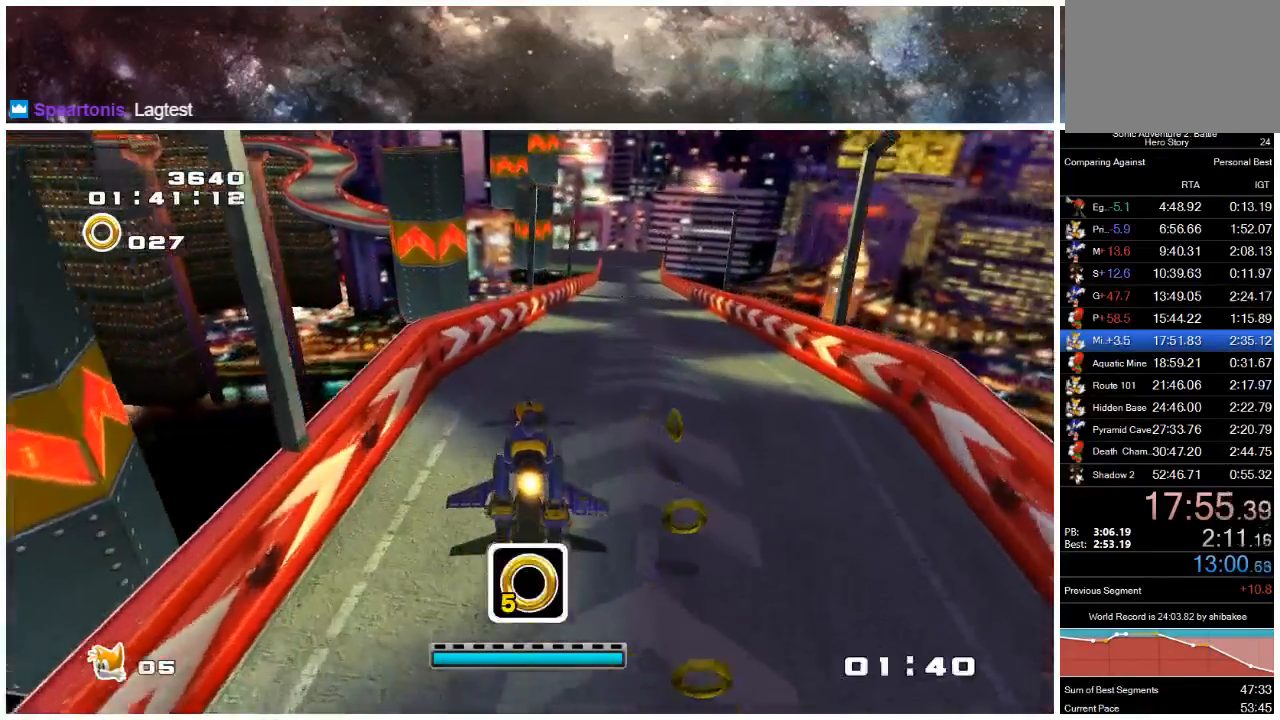
{"buttons": [], "left_stick": "up", "right_stick": "center", "events": [[450, "A", "down"], [483, "A", "up"]]}
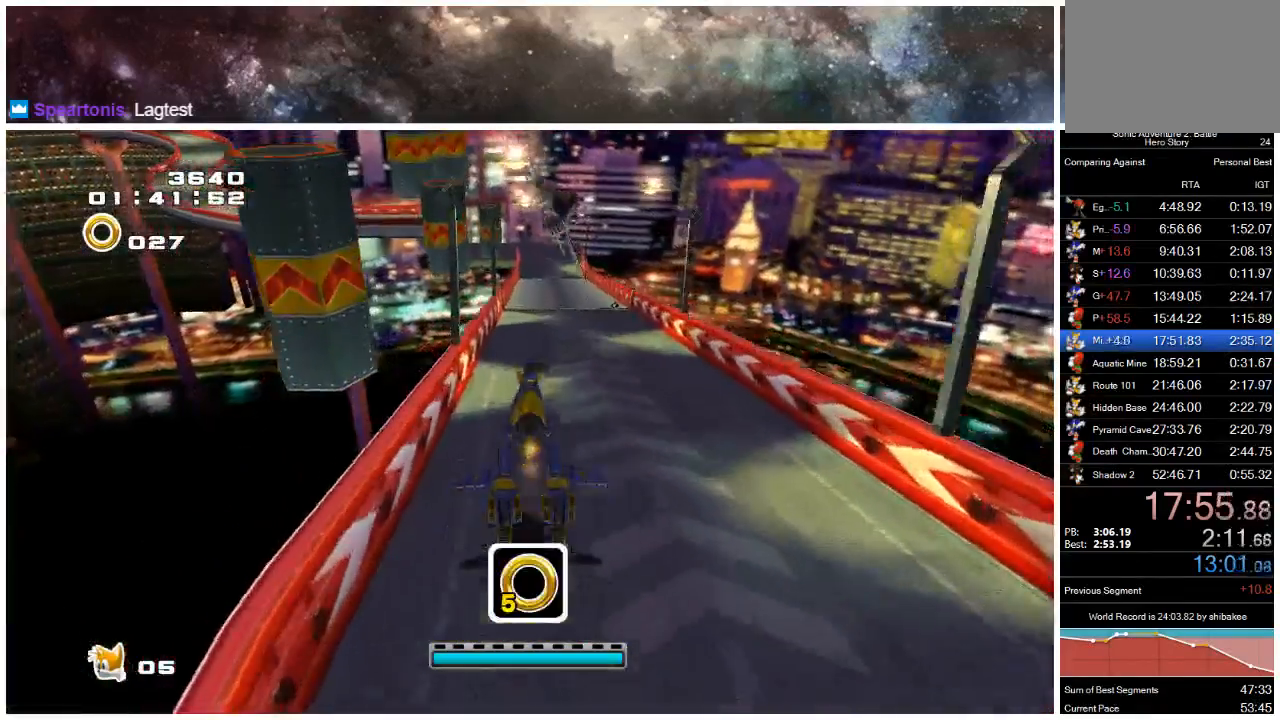
{"buttons": ["A"], "left_stick": "up", "right_stick": "center", "events": [[17, "A", "down"], [217, "A", "up"], [283, "A", "down"]]}
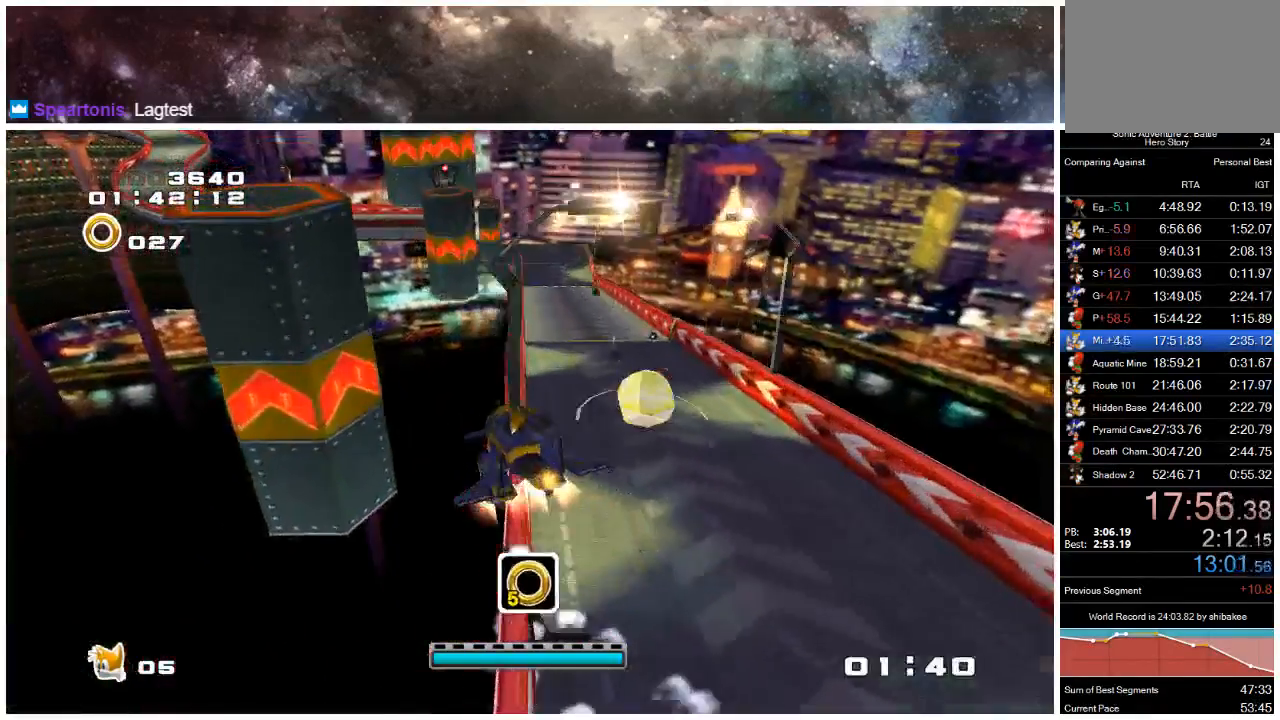
{"buttons": ["A"], "left_stick": "up", "right_stick": "center", "events": []}
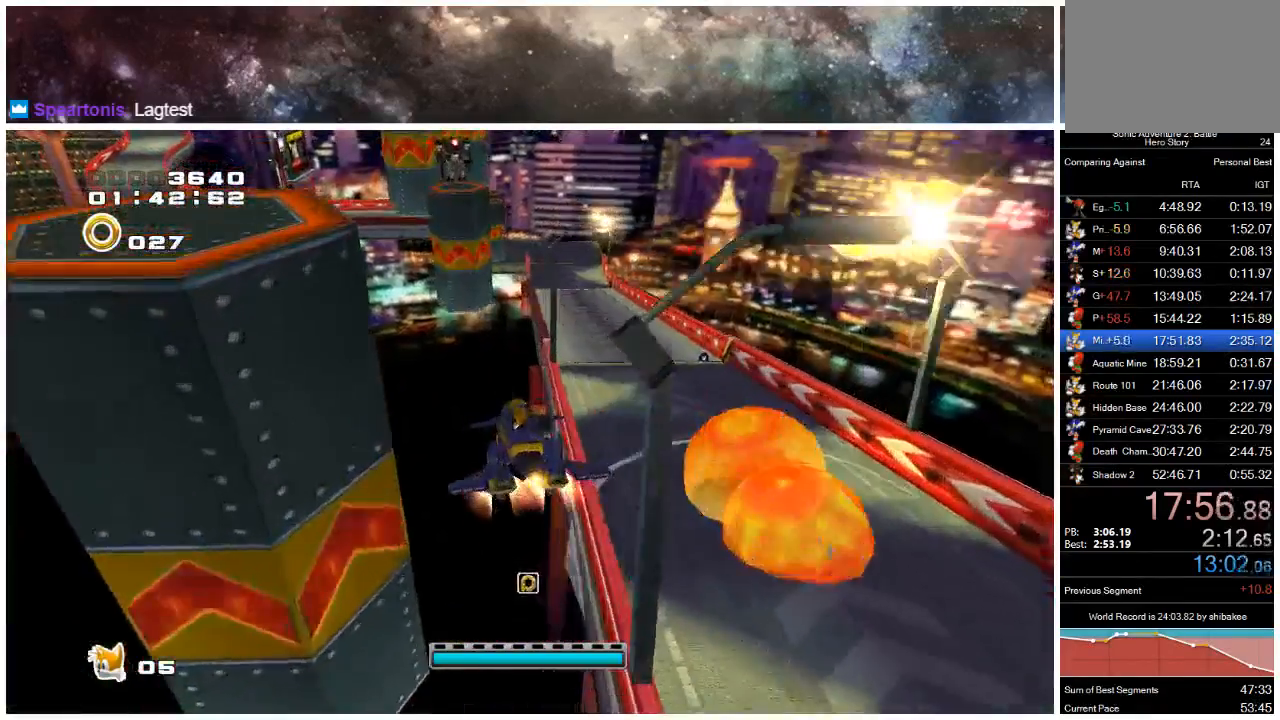
{"buttons": ["A"], "left_stick": "up-left", "right_stick": "center", "events": [[233, "left_stick", "up-left"]]}
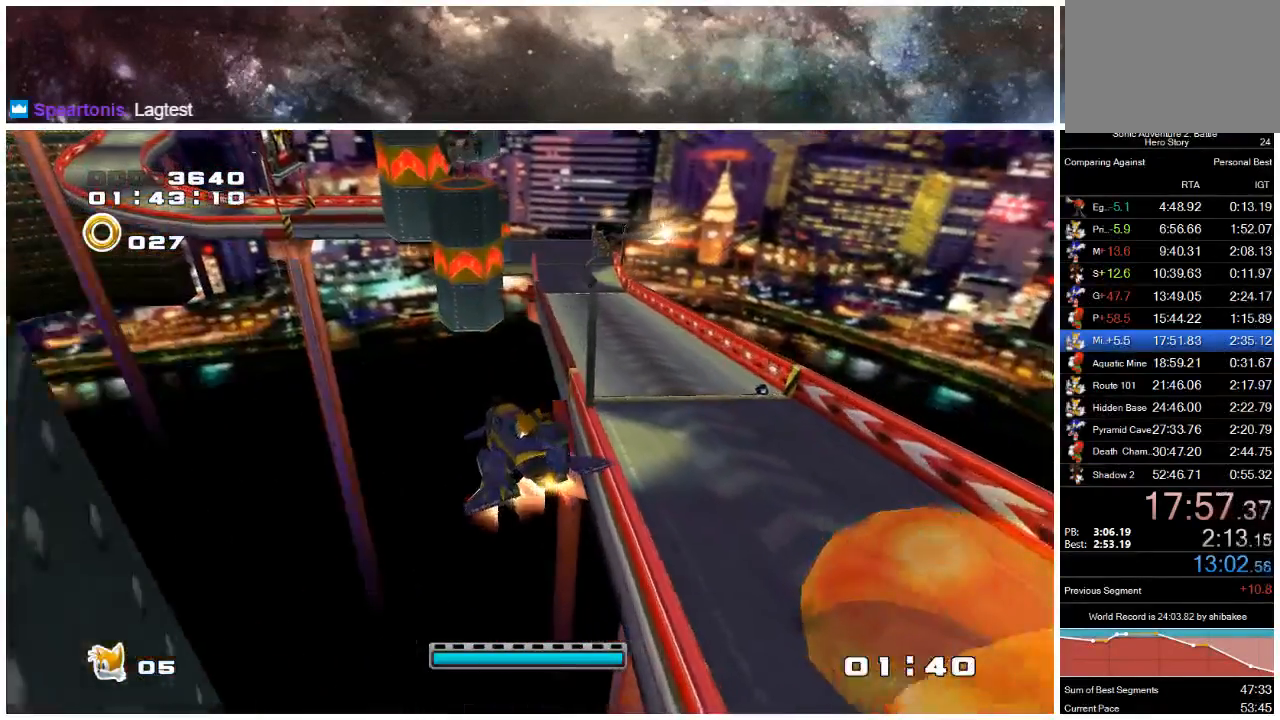
{"buttons": ["A"], "left_stick": "up-left", "right_stick": "center", "events": []}